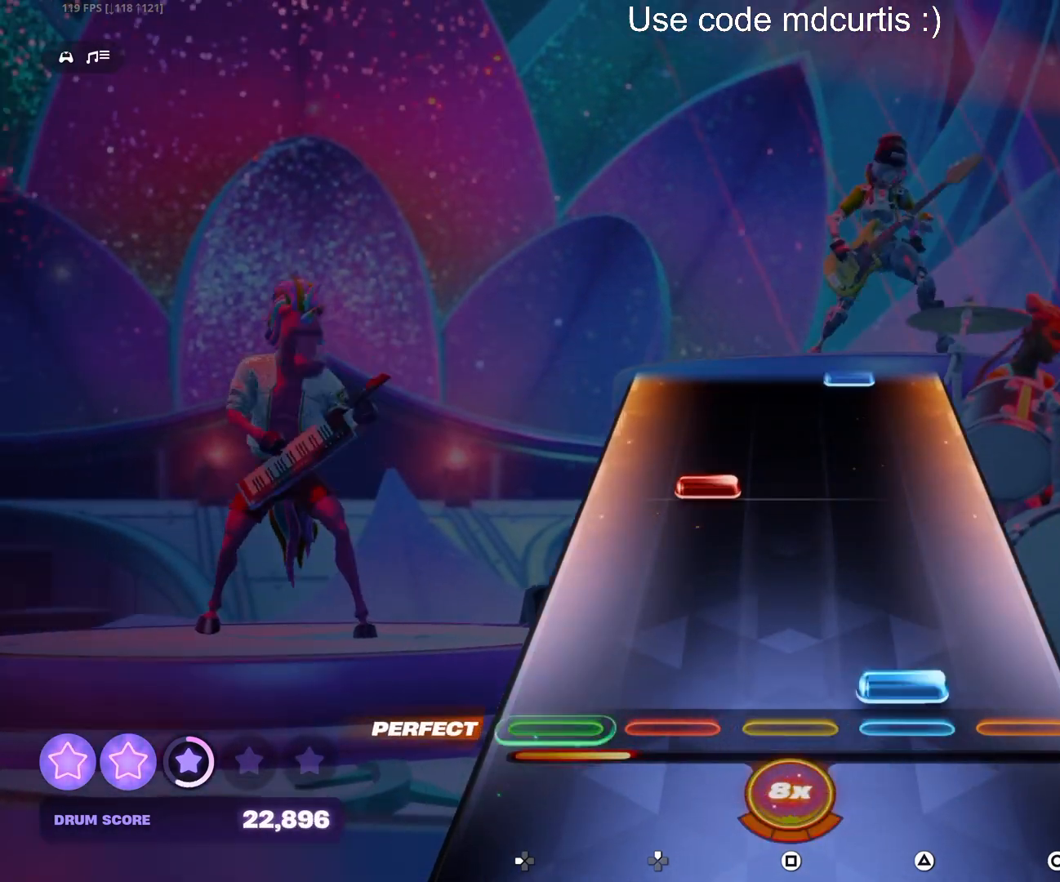
Gameplay with a controller (PlayStation layout); each line is a JSON object with the inputs held at the frame after it. "events" lists button and stick changes between this image and that frame as [ms after this image, input, new state], when the widget could be followed in between. Not read: left_stick right_stick.
{"buttons": [], "events": [[17, "TRIANGLE", "down"], [150, "TRIANGLE", "up"], [267, "DPAD_UP", "down"], [350, "DPAD_UP", "up"]]}
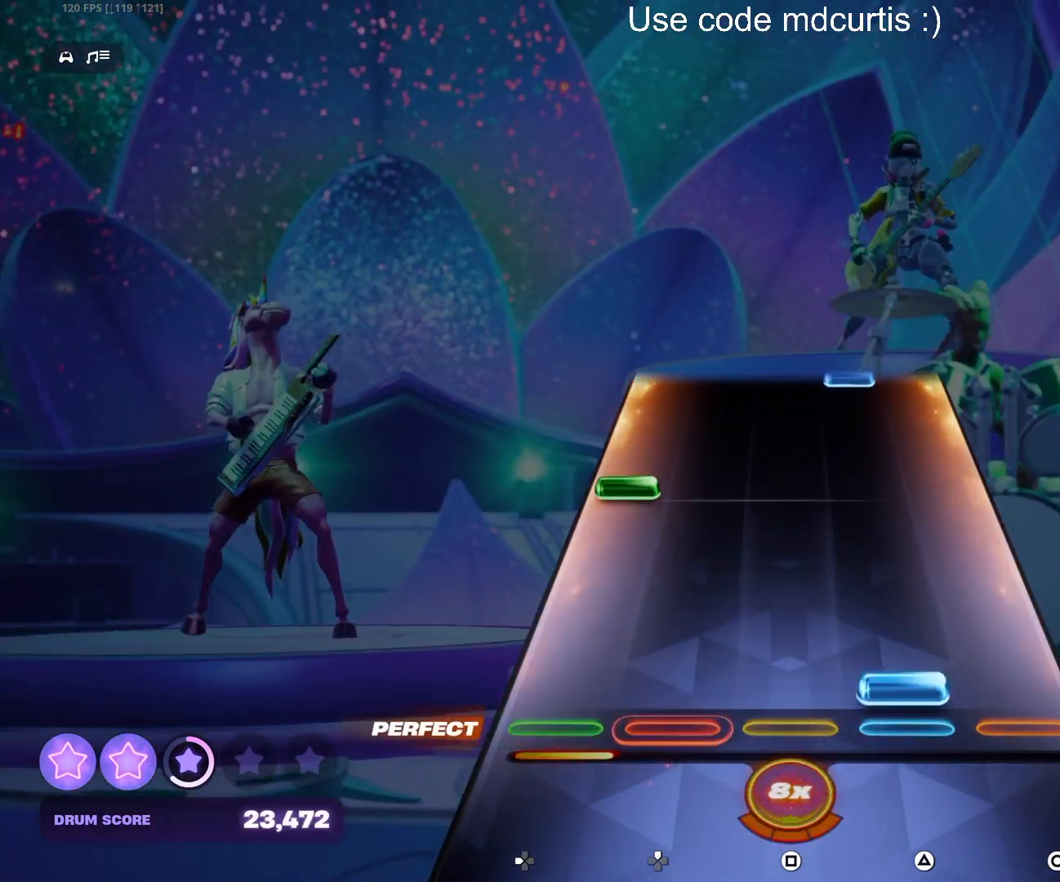
{"buttons": [], "events": [[17, "TRIANGLE", "down"], [150, "TRIANGLE", "up"], [267, "DPAD_LEFT", "down"], [383, "DPAD_LEFT", "up"]]}
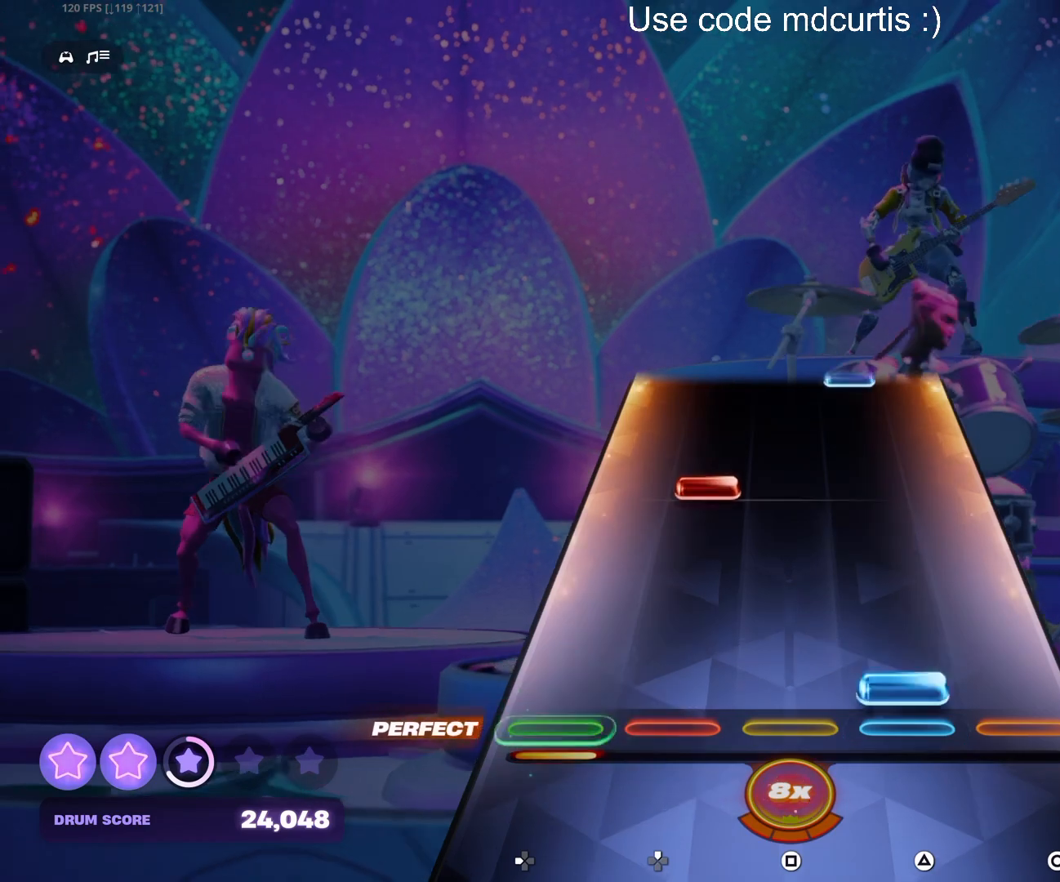
{"buttons": [], "events": [[17, "TRIANGLE", "down"], [133, "TRIANGLE", "up"], [267, "DPAD_UP", "down"], [367, "DPAD_UP", "up"]]}
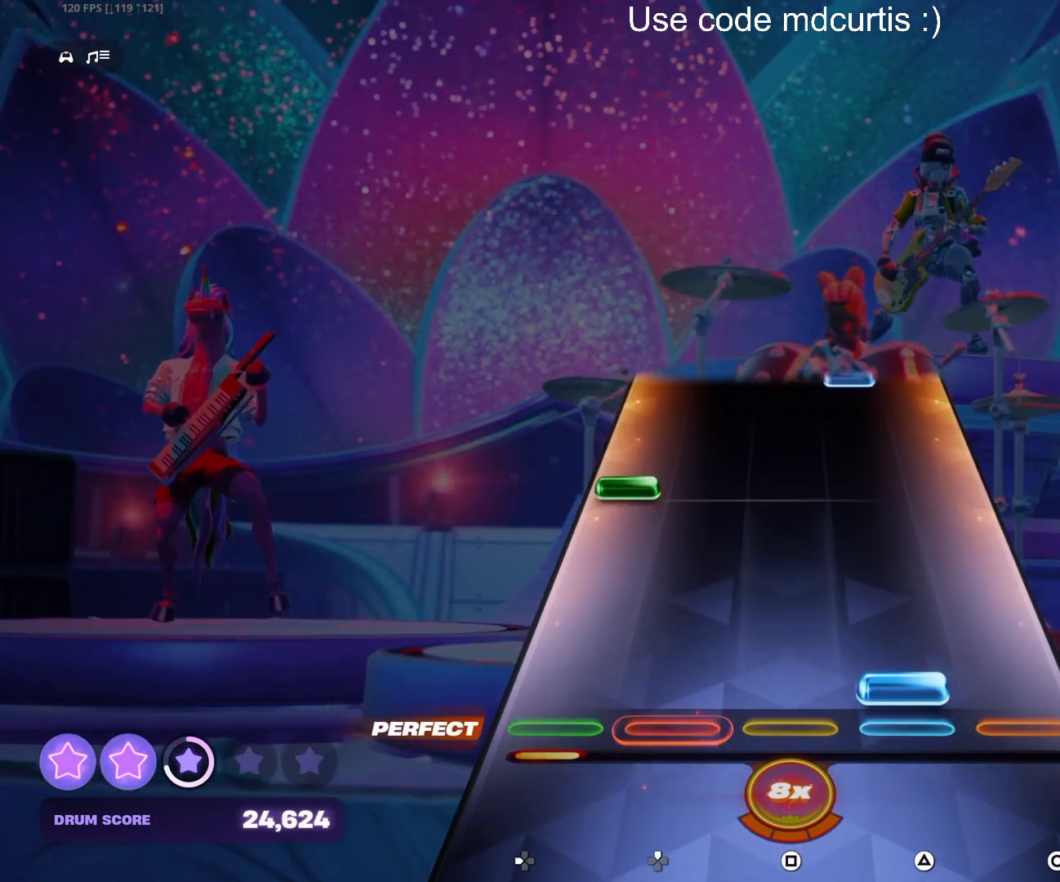
{"buttons": [], "events": [[17, "TRIANGLE", "down"], [150, "TRIANGLE", "up"], [267, "DPAD_LEFT", "down"], [367, "DPAD_LEFT", "up"]]}
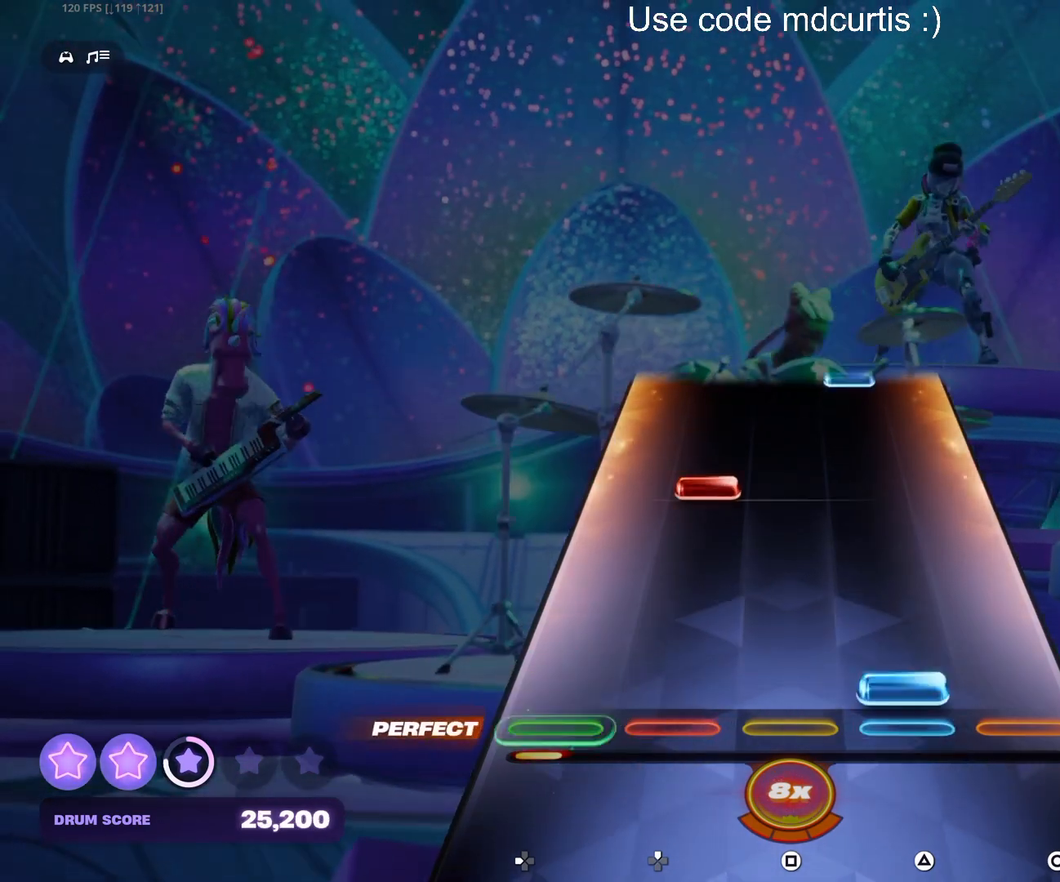
{"buttons": [], "events": [[33, "TRIANGLE", "down"], [150, "TRIANGLE", "up"], [283, "DPAD_UP", "down"], [367, "DPAD_UP", "up"]]}
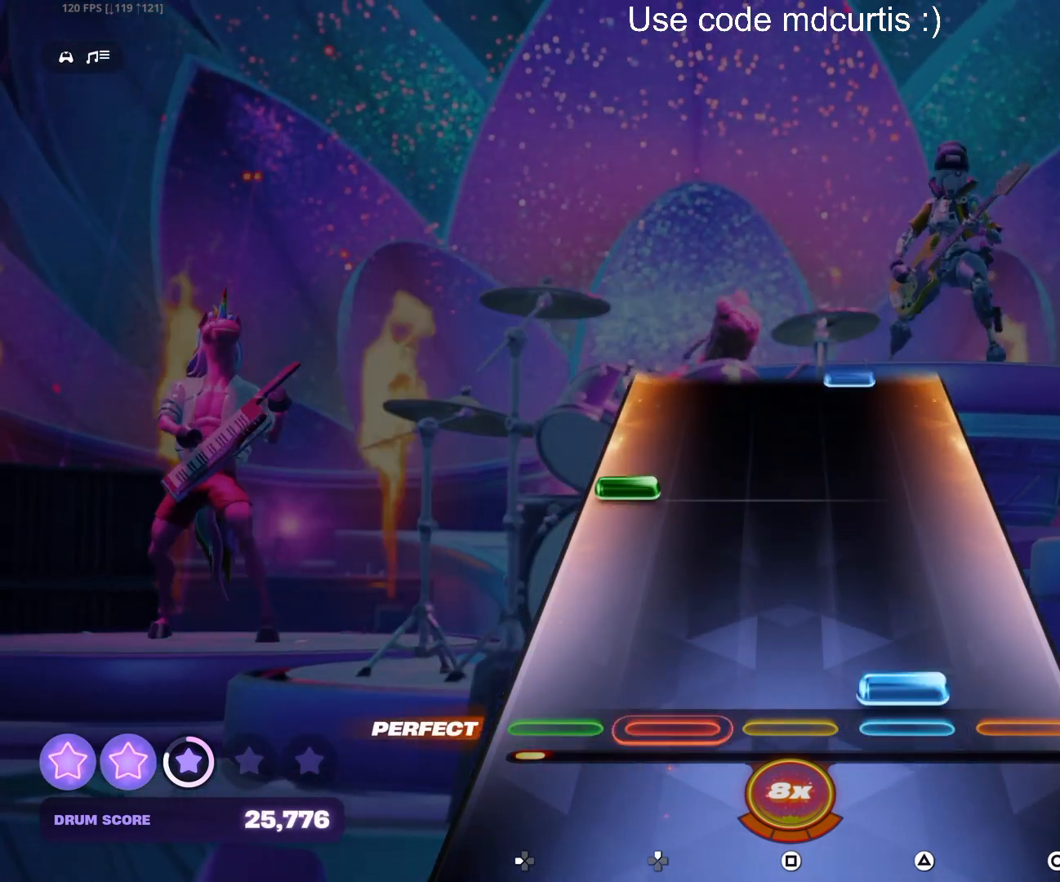
{"buttons": [], "events": [[33, "TRIANGLE", "down"], [150, "TRIANGLE", "up"], [283, "DPAD_LEFT", "down"], [383, "DPAD_LEFT", "up"]]}
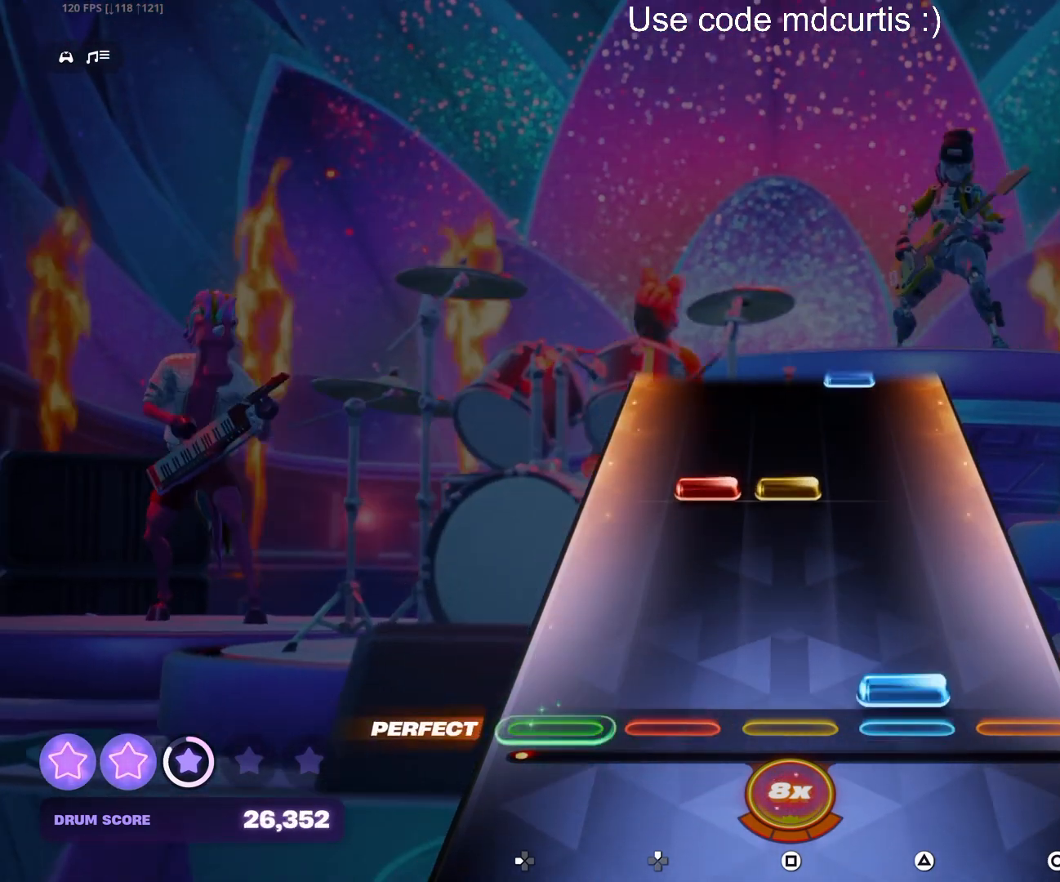
{"buttons": [], "events": [[33, "TRIANGLE", "down"], [150, "TRIANGLE", "up"], [267, "DPAD_UP", "down"], [267, "SQUARE", "down"], [417, "DPAD_UP", "up"], [417, "SQUARE", "up"]]}
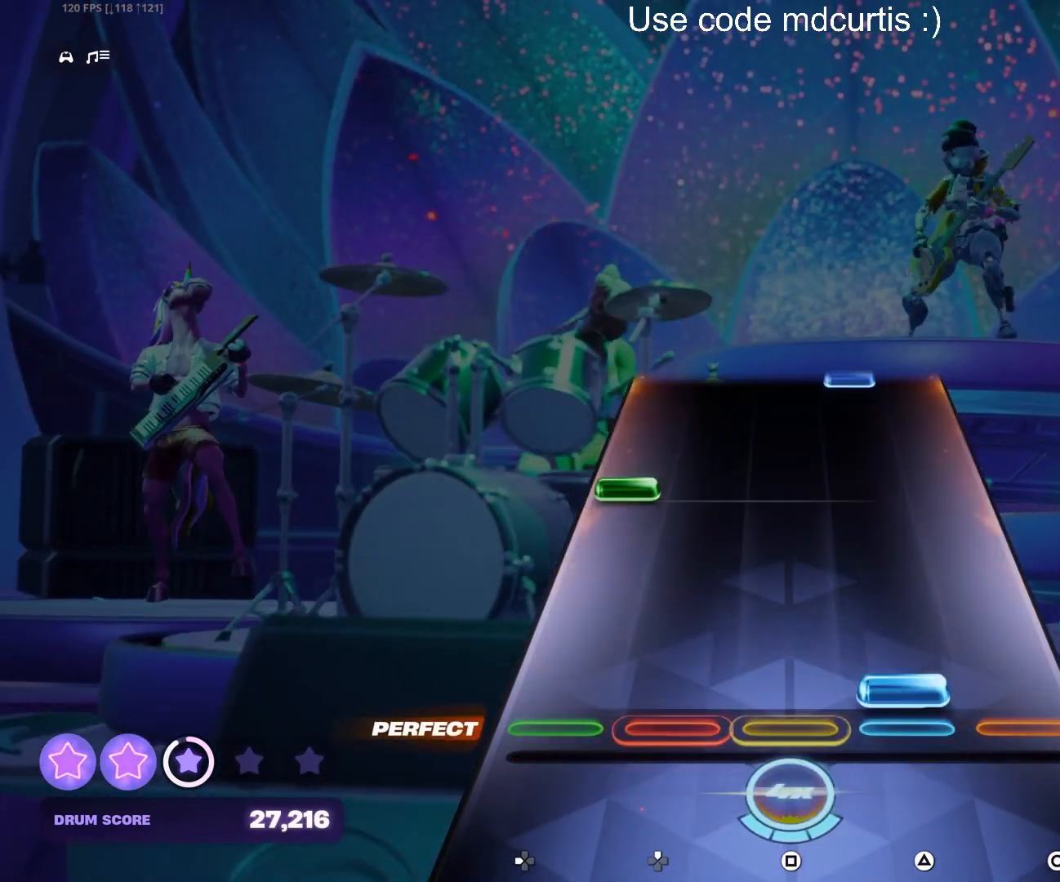
{"buttons": [], "events": [[33, "TRIANGLE", "down"], [150, "TRIANGLE", "up"], [283, "DPAD_LEFT", "down"], [383, "DPAD_LEFT", "up"]]}
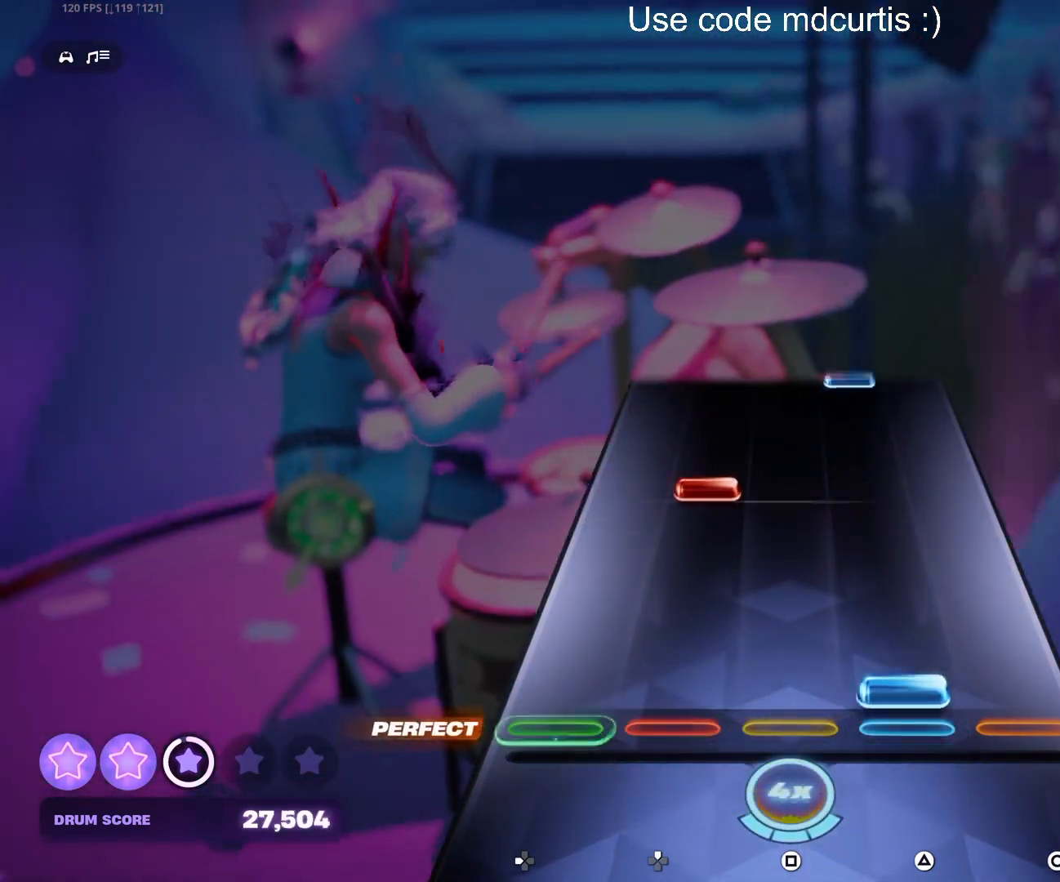
{"buttons": [], "events": [[17, "TRIANGLE", "down"], [150, "TRIANGLE", "up"], [267, "DPAD_UP", "down"], [350, "DPAD_UP", "up"]]}
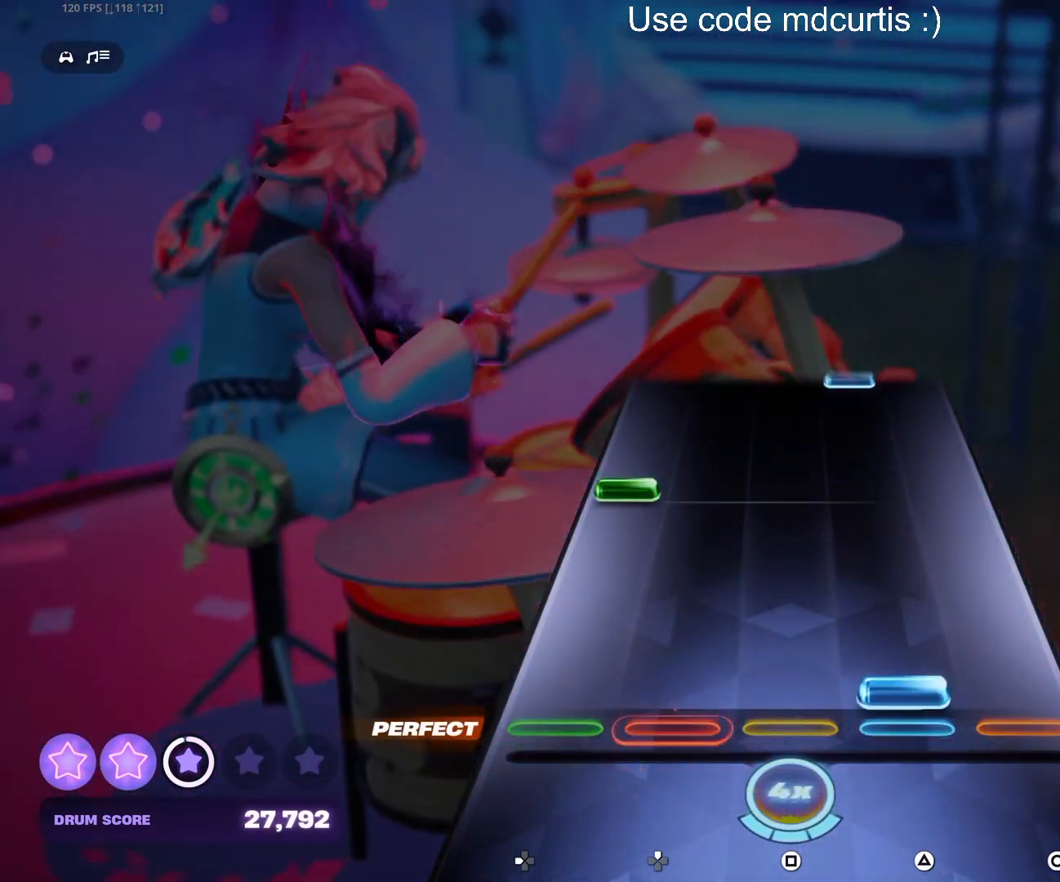
{"buttons": [], "events": [[17, "TRIANGLE", "down"], [150, "TRIANGLE", "up"], [283, "DPAD_LEFT", "down"], [383, "DPAD_LEFT", "up"]]}
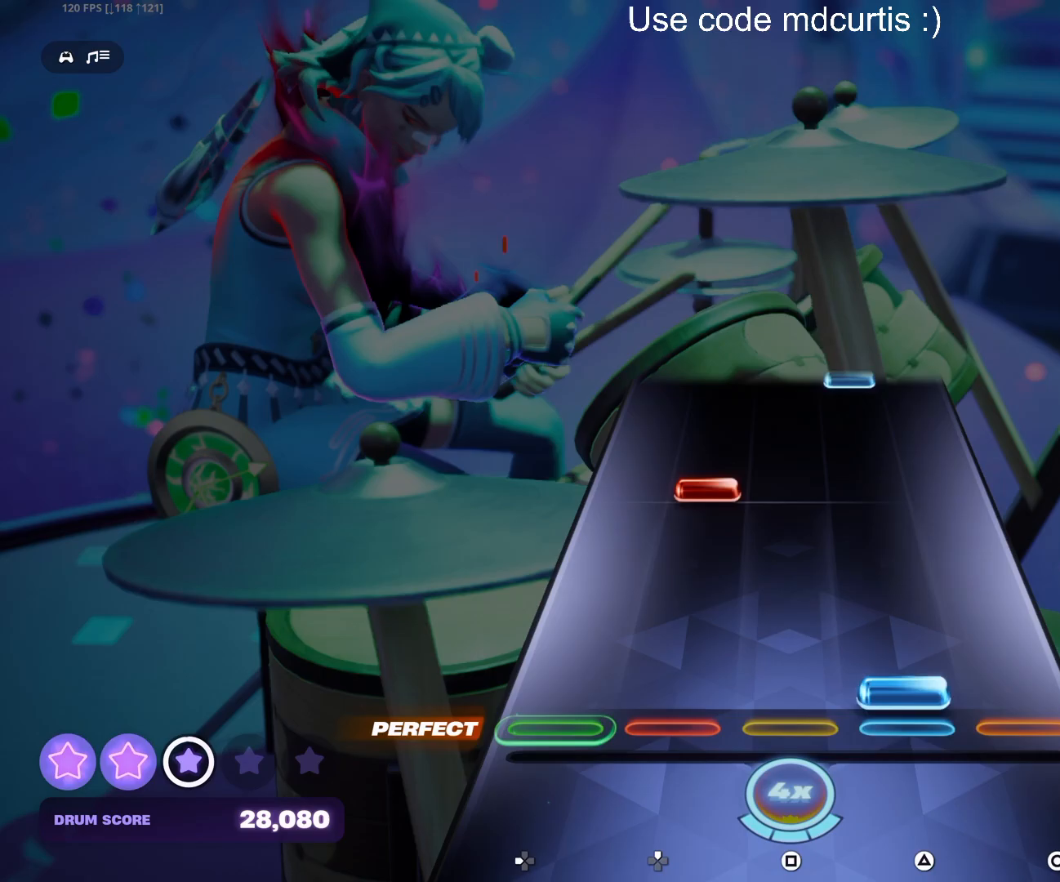
{"buttons": [], "events": [[17, "TRIANGLE", "down"], [150, "TRIANGLE", "up"], [283, "DPAD_UP", "down"], [367, "DPAD_UP", "up"]]}
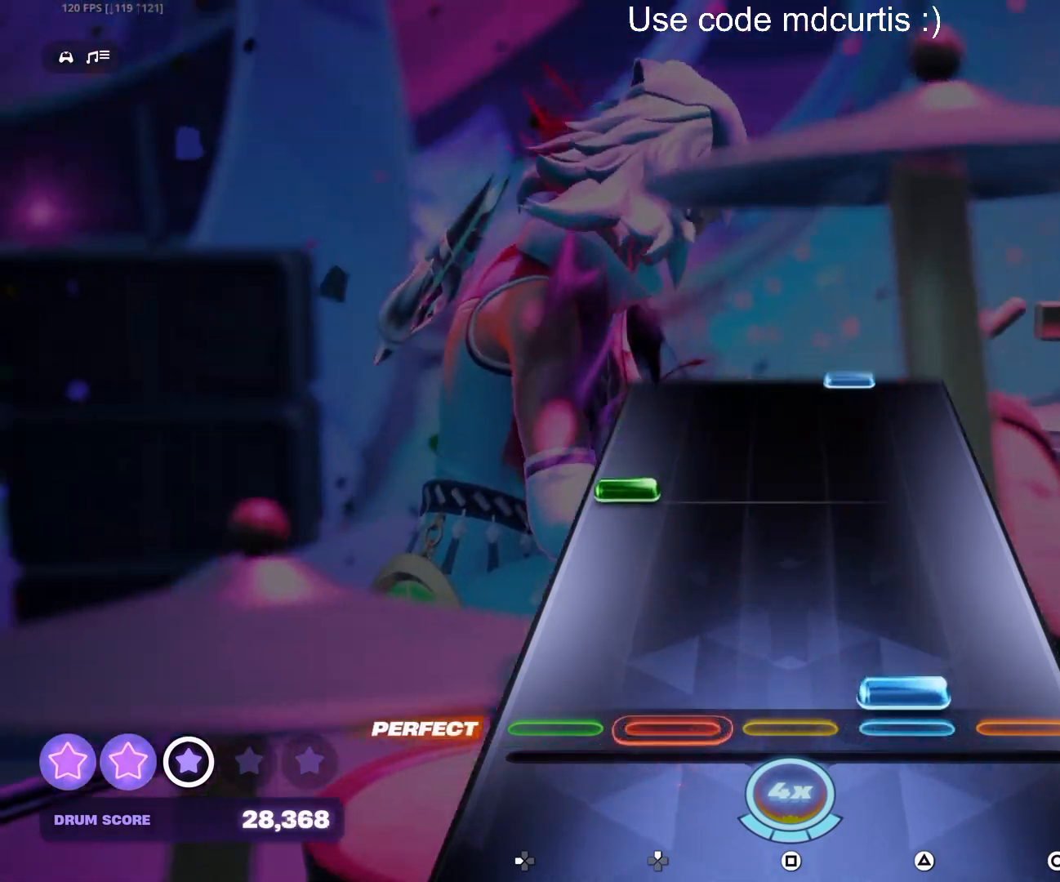
{"buttons": [], "events": [[17, "TRIANGLE", "down"], [150, "TRIANGLE", "up"], [283, "DPAD_LEFT", "down"], [400, "DPAD_LEFT", "up"]]}
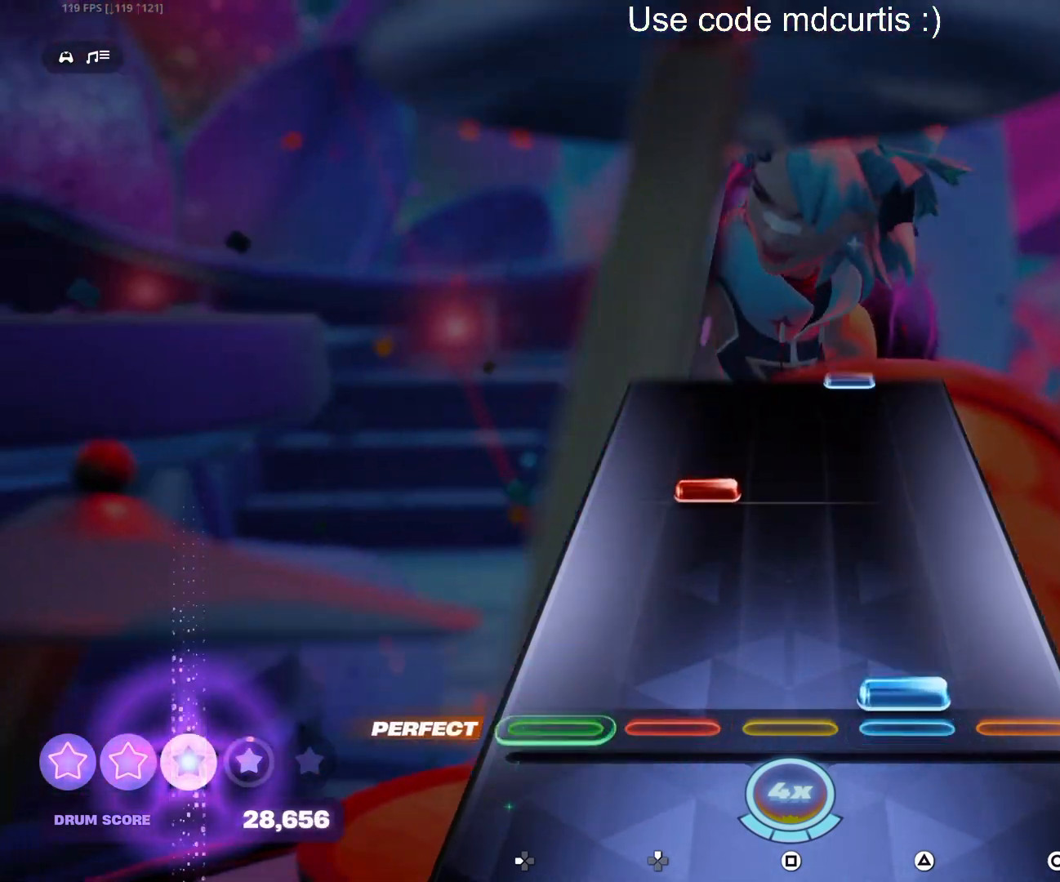
{"buttons": [], "events": [[33, "TRIANGLE", "down"], [167, "TRIANGLE", "up"], [283, "DPAD_UP", "down"], [367, "DPAD_UP", "up"]]}
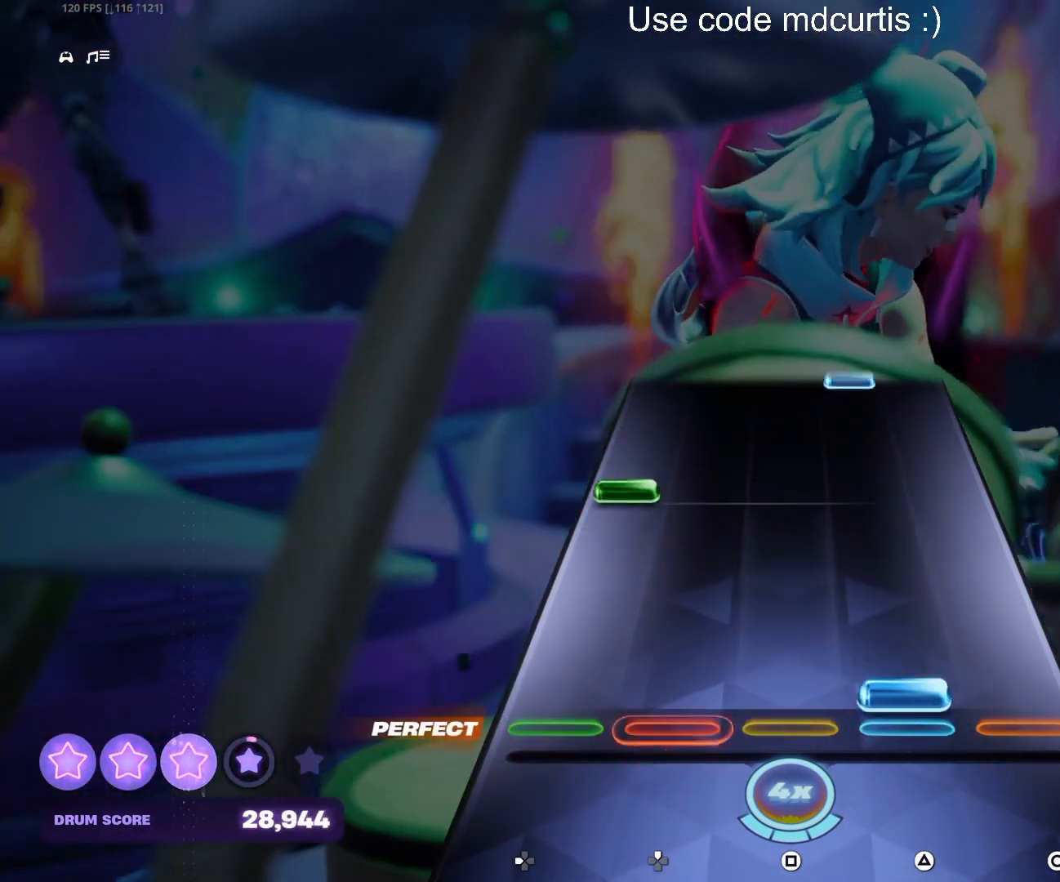
{"buttons": [], "events": [[33, "TRIANGLE", "down"], [150, "TRIANGLE", "up"], [283, "DPAD_LEFT", "down"], [383, "DPAD_LEFT", "up"]]}
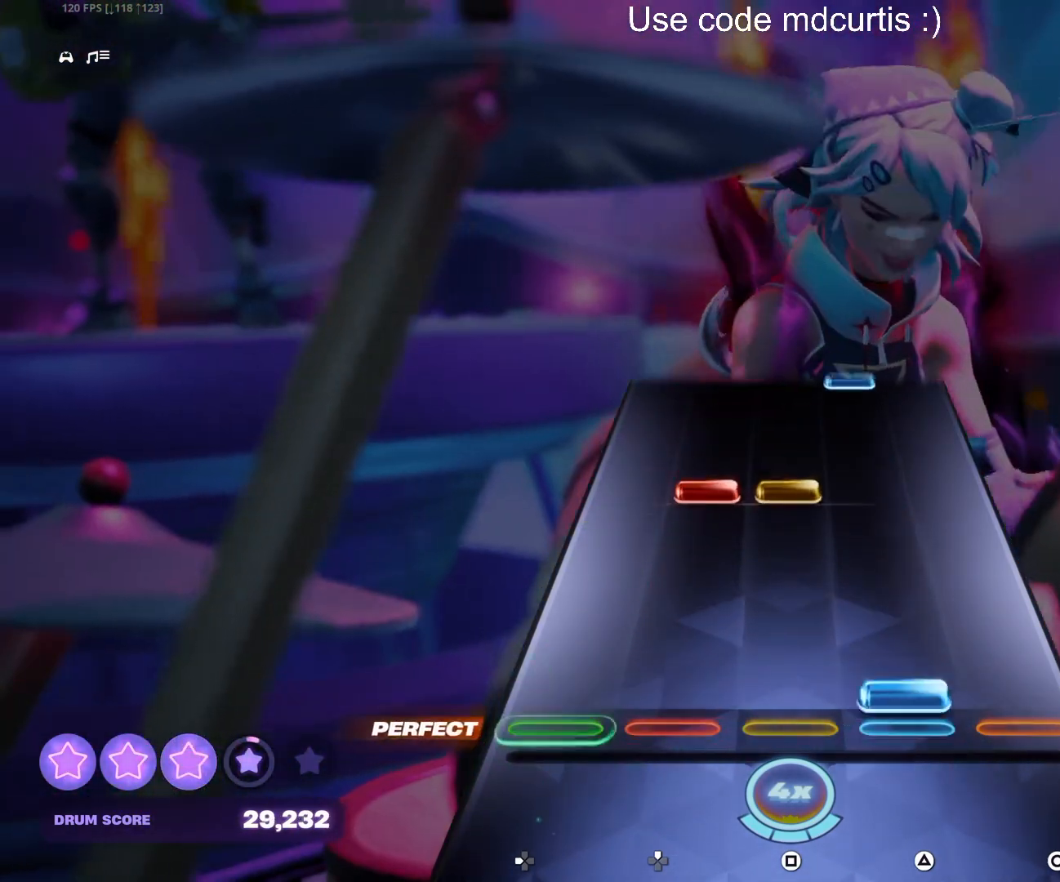
{"buttons": [], "events": [[33, "TRIANGLE", "down"], [150, "TRIANGLE", "up"], [283, "DPAD_UP", "down"], [283, "SQUARE", "down"], [367, "DPAD_UP", "up"], [400, "SQUARE", "up"]]}
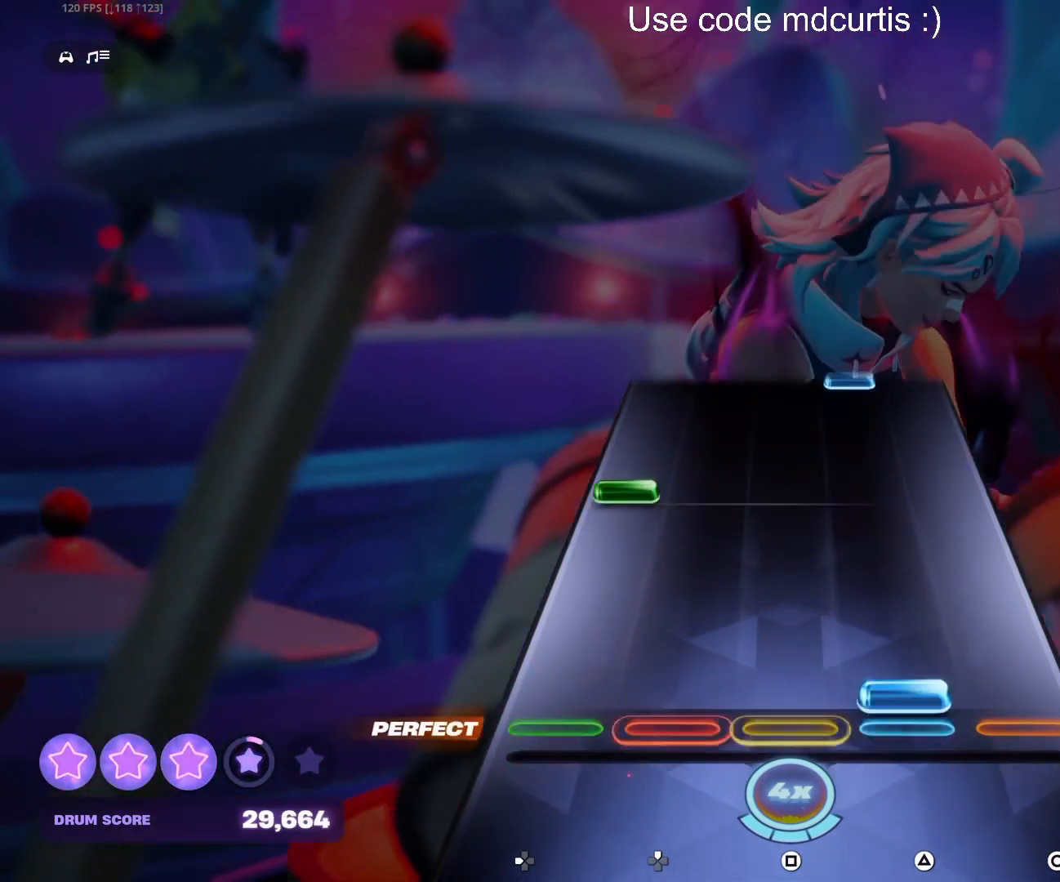
{"buttons": [], "events": [[33, "TRIANGLE", "down"], [150, "TRIANGLE", "up"], [283, "DPAD_LEFT", "down"], [383, "DPAD_LEFT", "up"]]}
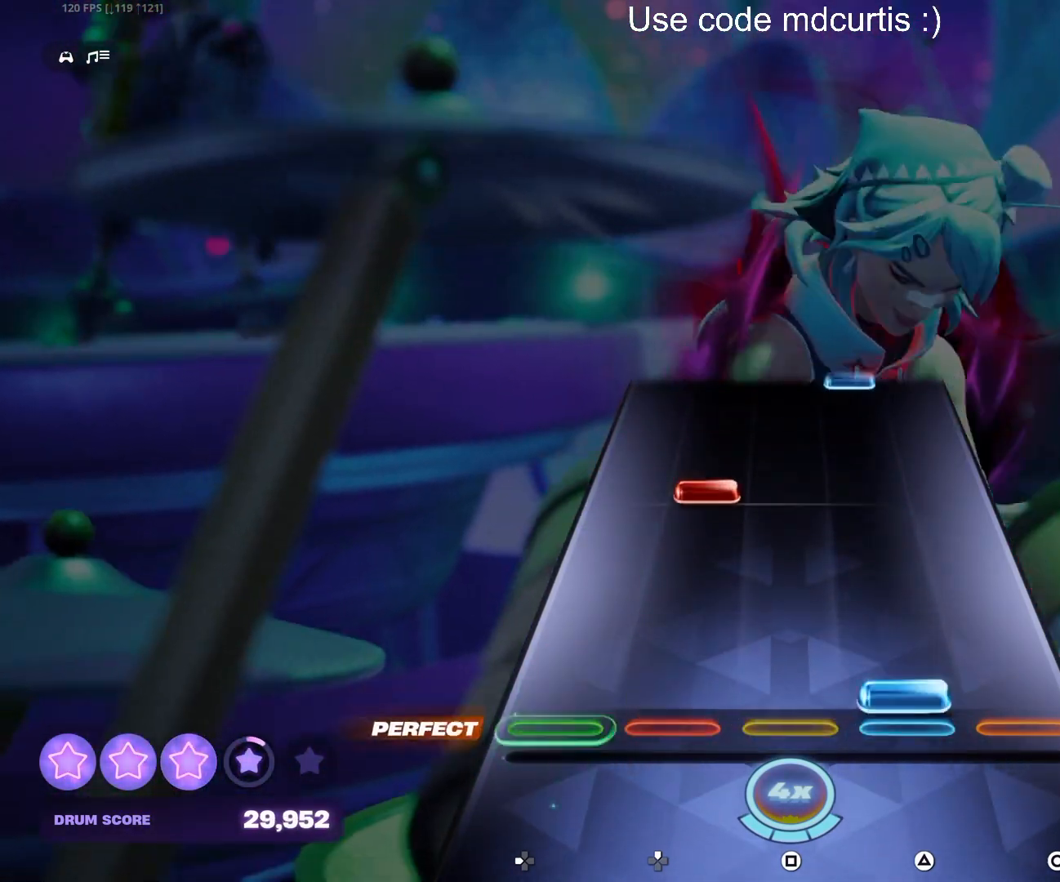
{"buttons": [], "events": [[33, "TRIANGLE", "down"], [150, "TRIANGLE", "up"], [283, "DPAD_UP", "down"], [367, "DPAD_UP", "up"]]}
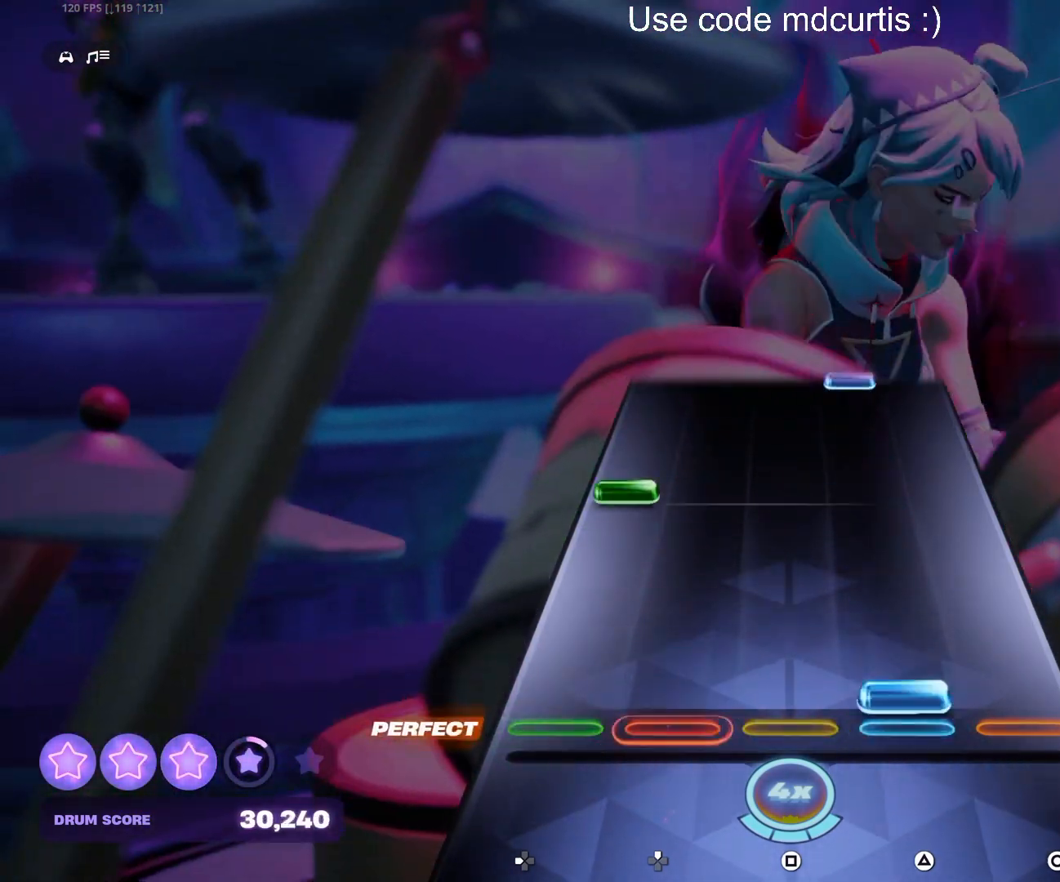
{"buttons": [], "events": [[33, "TRIANGLE", "down"], [150, "TRIANGLE", "up"], [267, "DPAD_LEFT", "down"], [367, "DPAD_LEFT", "up"]]}
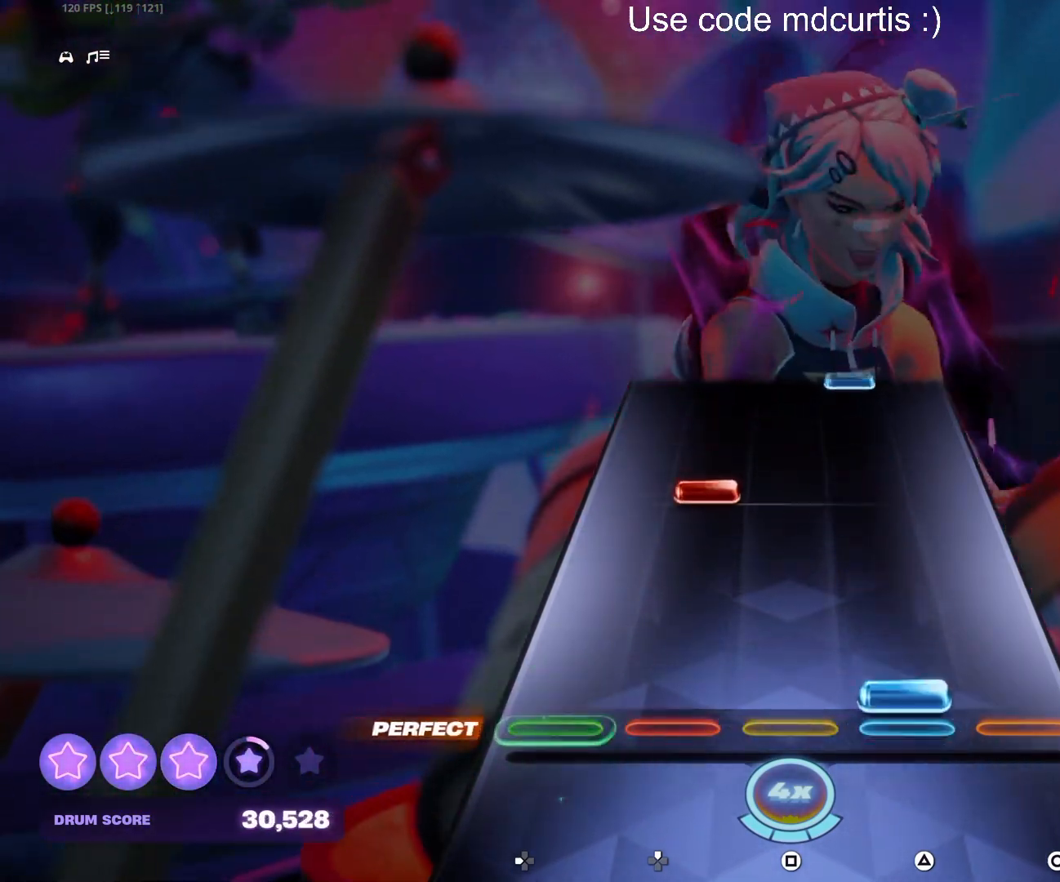
{"buttons": [], "events": [[33, "TRIANGLE", "down"], [150, "TRIANGLE", "up"], [283, "DPAD_UP", "down"], [367, "DPAD_UP", "up"]]}
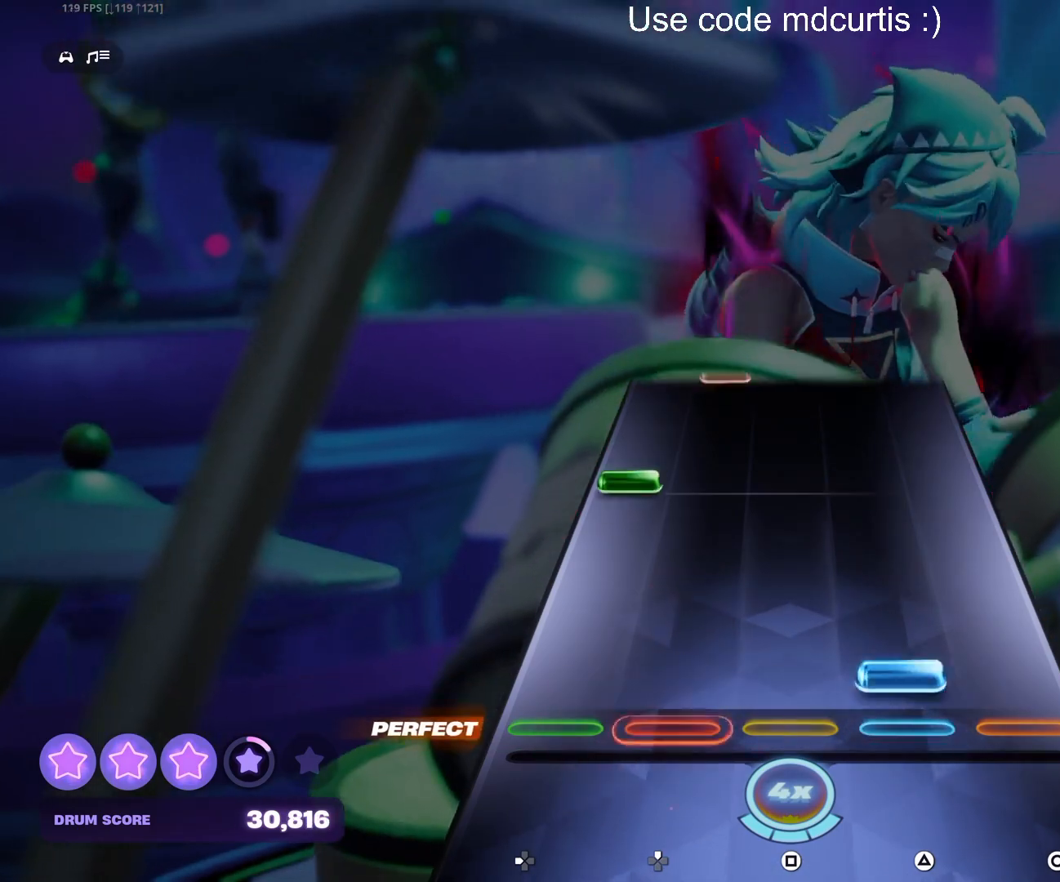
{"buttons": [], "events": [[33, "TRIANGLE", "down"], [167, "TRIANGLE", "up"], [283, "DPAD_LEFT", "down"], [383, "DPAD_LEFT", "up"]]}
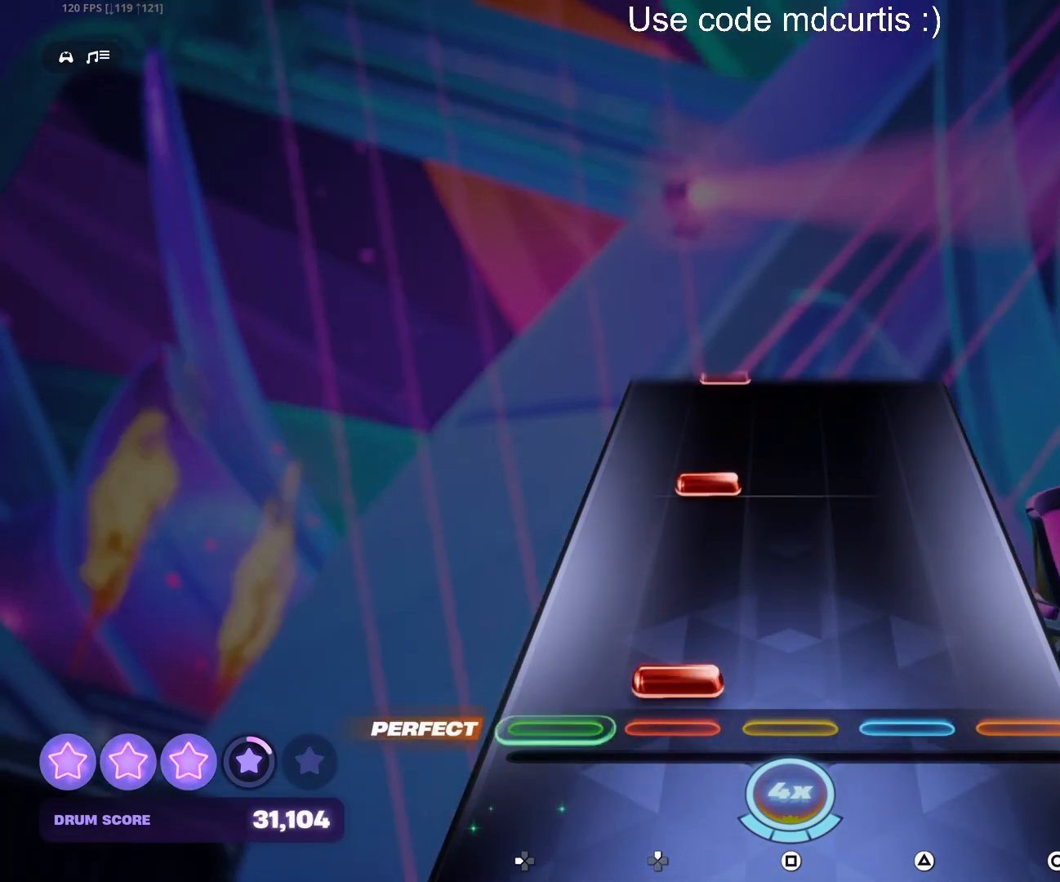
{"buttons": [], "events": [[33, "DPAD_UP", "down"], [133, "DPAD_UP", "up"], [283, "DPAD_UP", "down"], [367, "DPAD_UP", "up"]]}
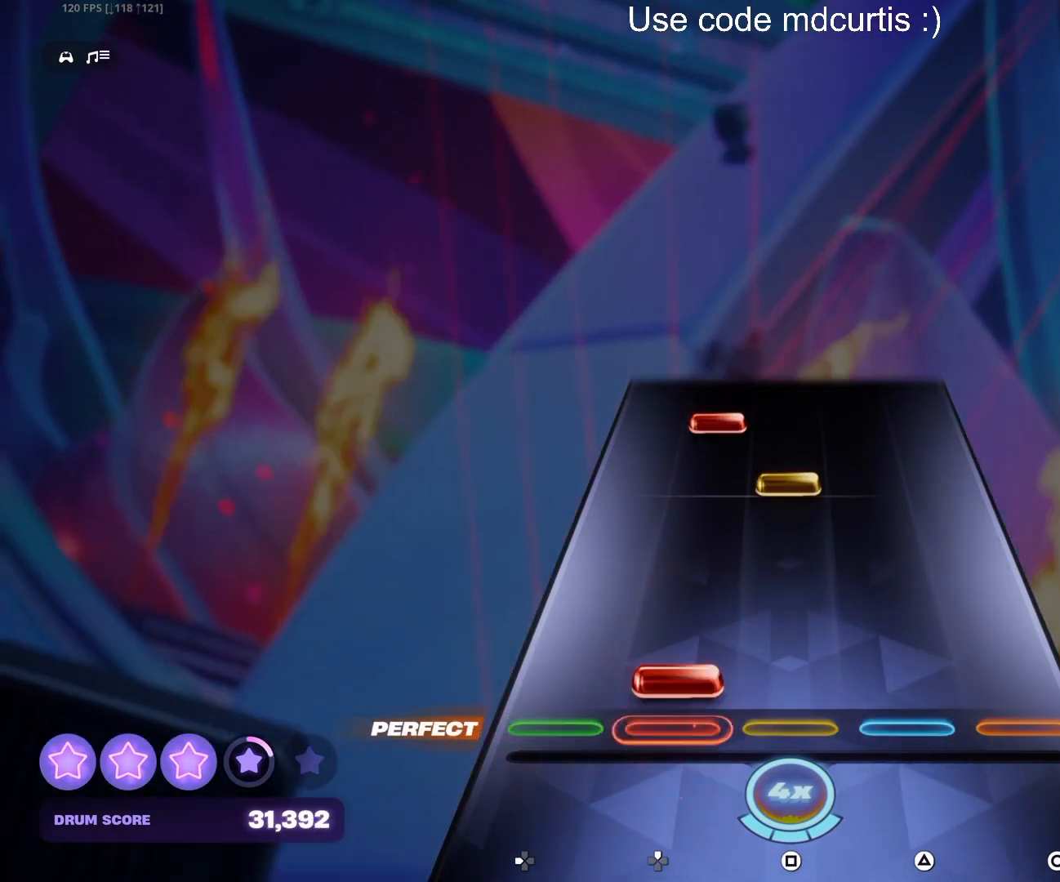
{"buttons": [], "events": [[33, "DPAD_UP", "down"], [133, "DPAD_UP", "up"], [283, "SQUARE", "down"], [400, "DPAD_UP", "down"], [400, "SQUARE", "up"], [483, "DPAD_UP", "up"]]}
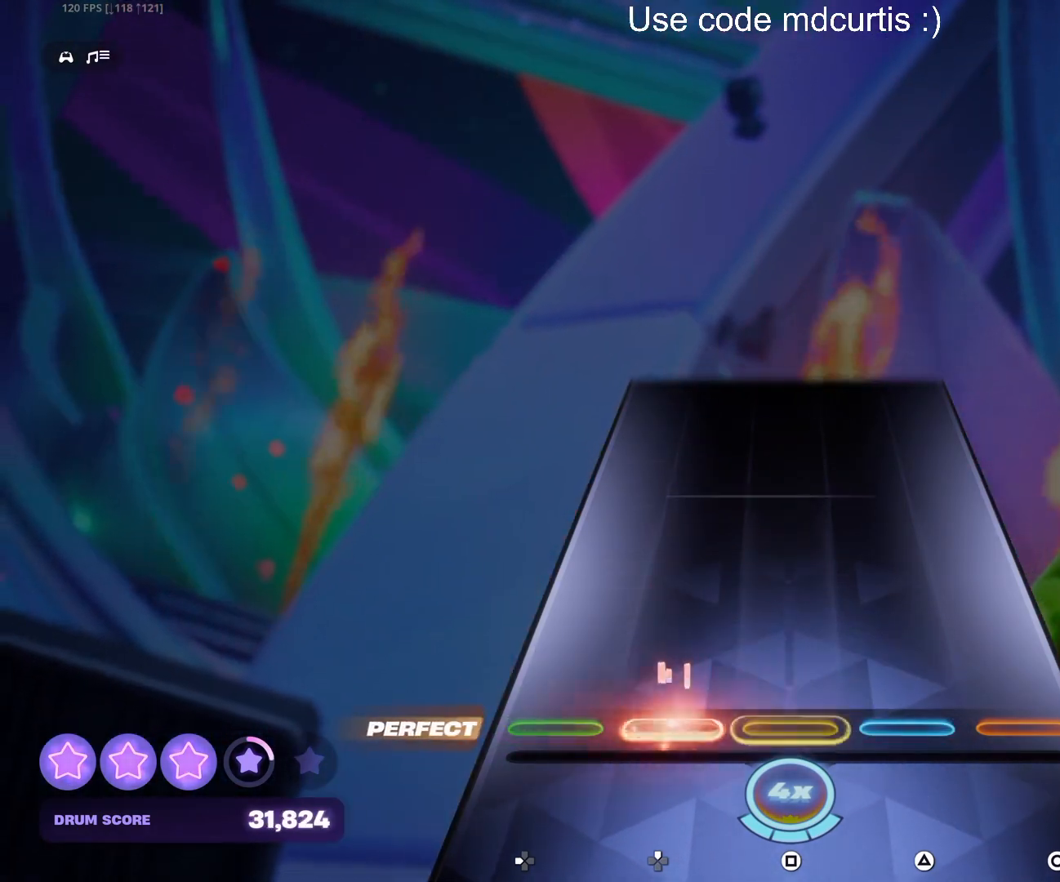
{"buttons": [], "events": []}
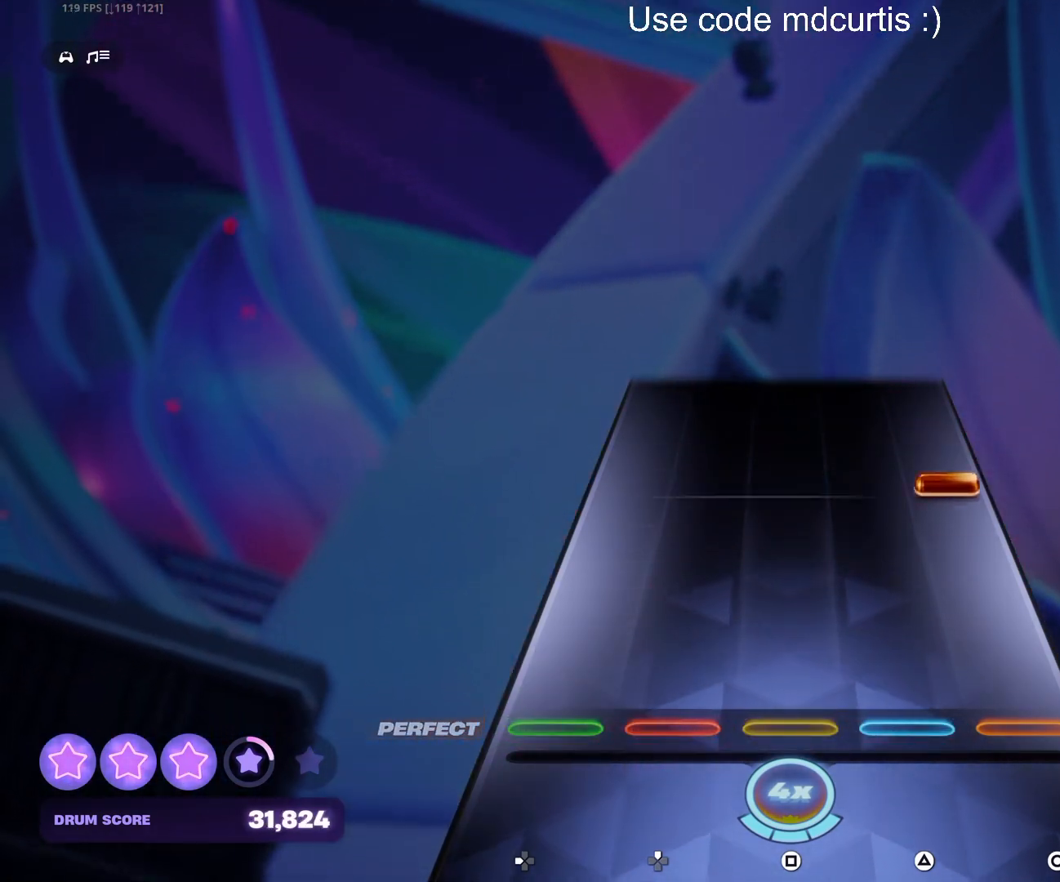
{"buttons": [], "events": [[283, "CIRCLE", "down"], [450, "CIRCLE", "up"]]}
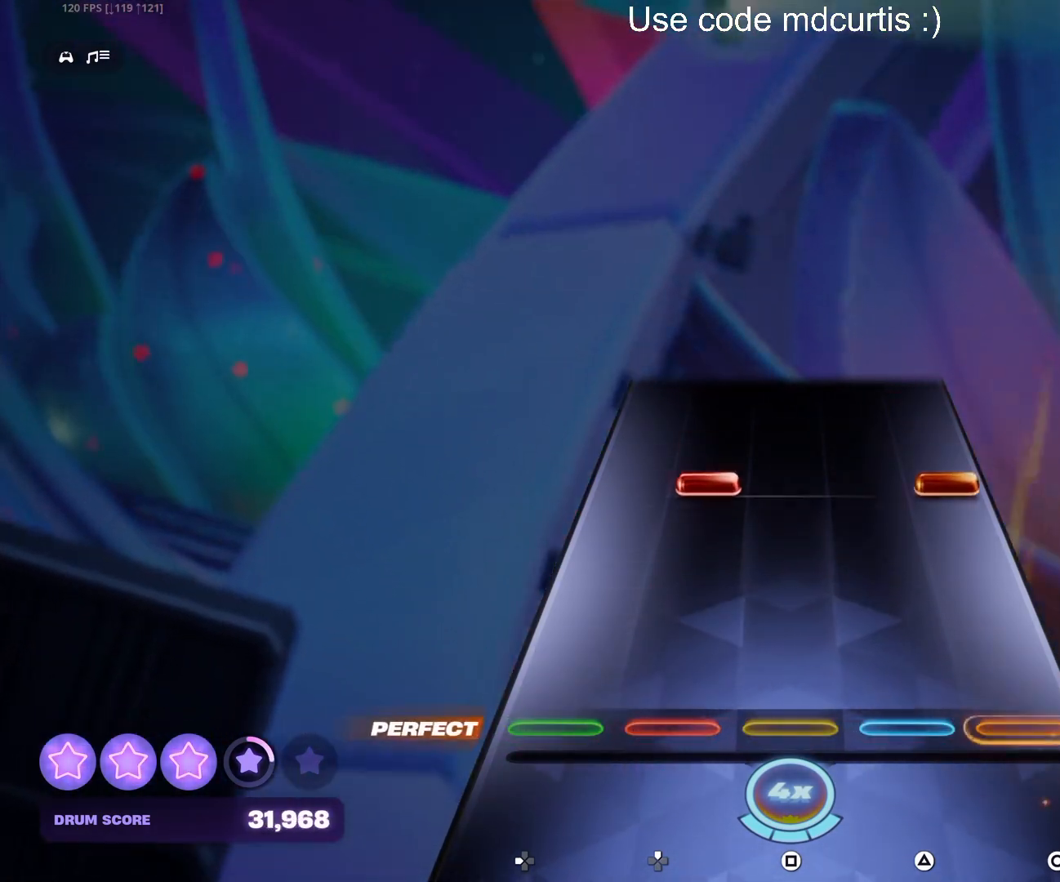
{"buttons": ["DPAD_UP"], "events": [[283, "CIRCLE", "down"], [283, "DPAD_UP", "down"], [433, "CIRCLE", "up"]]}